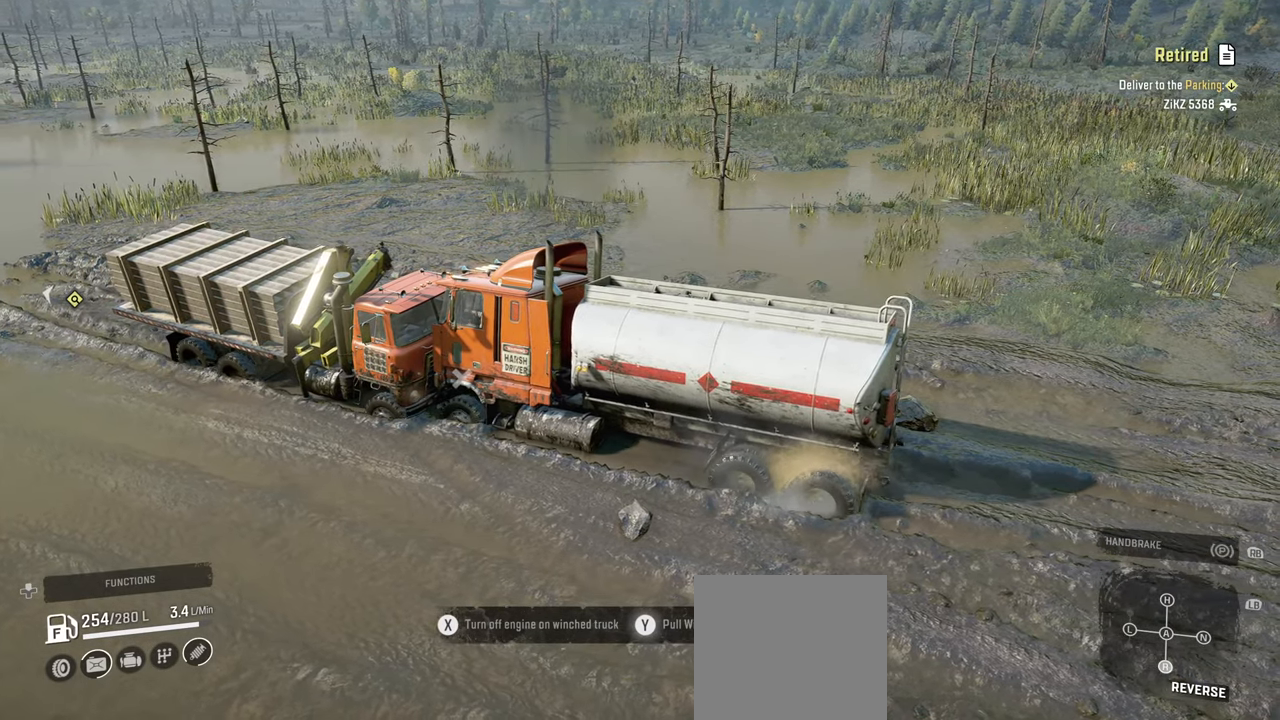
Gameplay with a controller (Xbox layout); each line is a JSON object with the inputs held at the frame after it. "events" lists button and stick changes between this image and that frame as [ms after this image, input, new state], when the widget could be followed in between.
{"buttons": ["Y", "R2"], "left_stick": "center", "right_stick": "center", "events": [[50, "left_stick", "center"]]}
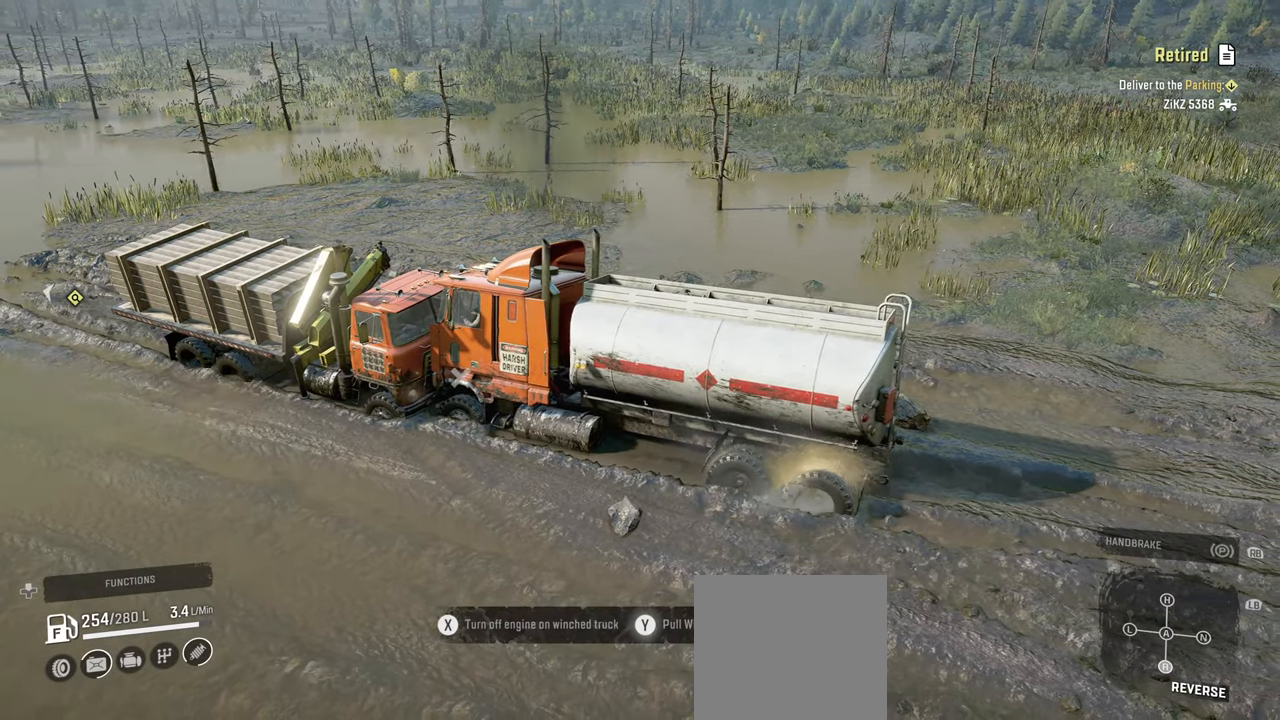
{"buttons": ["Y", "R2"], "left_stick": "up-left", "right_stick": "center", "events": [[417, "left_stick", "left"], [484, "left_stick", "up-left"]]}
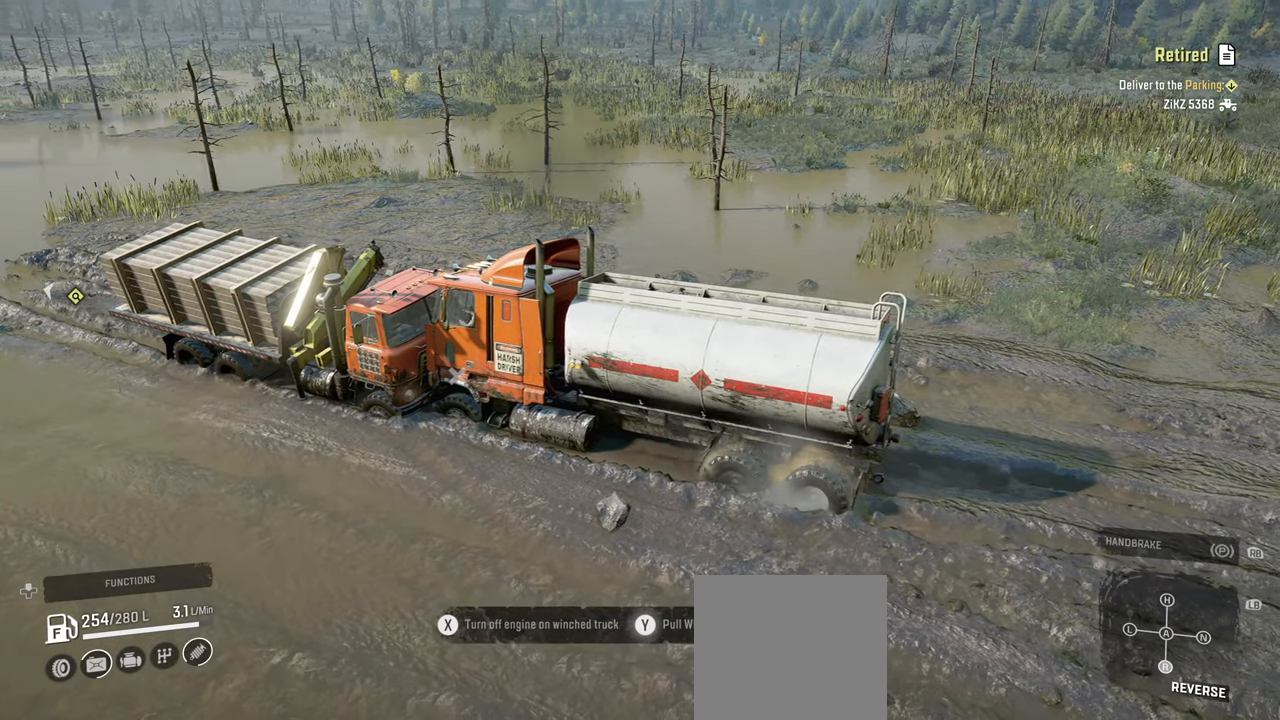
{"buttons": ["Y", "R2"], "left_stick": "center", "right_stick": "center", "events": [[300, "left_stick", "center"]]}
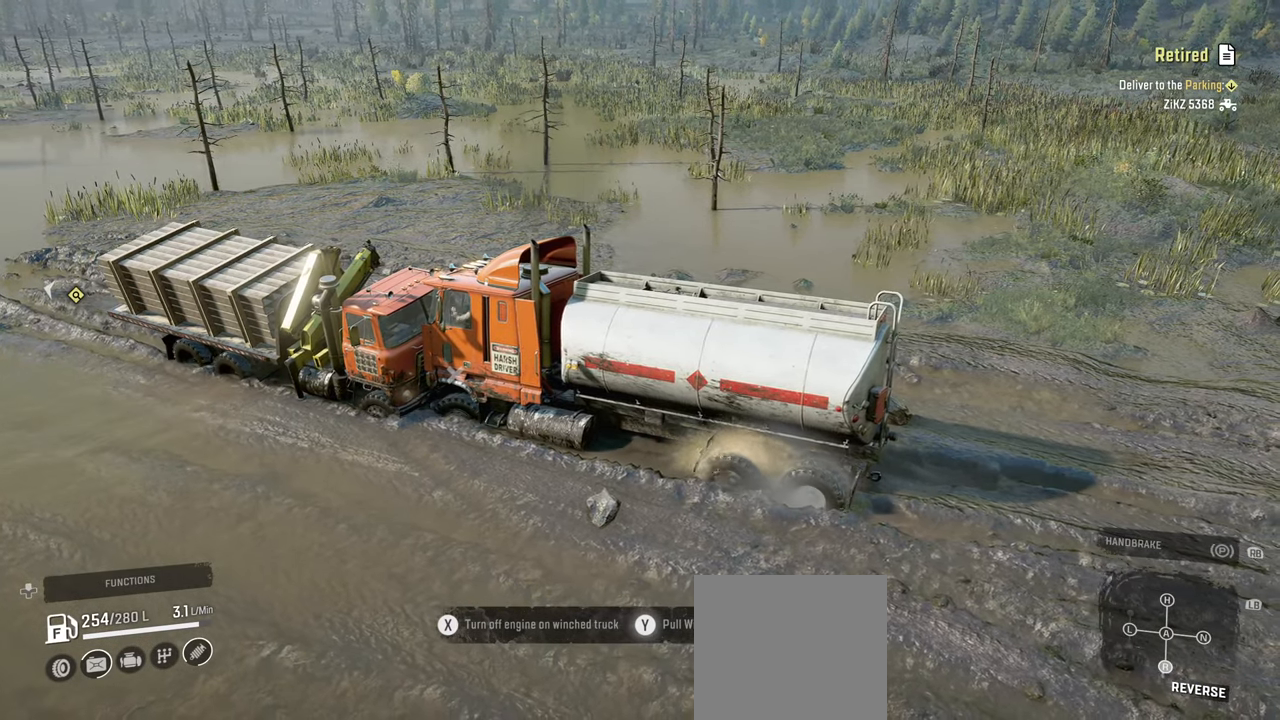
{"buttons": ["Y", "R2"], "left_stick": "right", "right_stick": "center", "events": [[284, "left_stick", "right"]]}
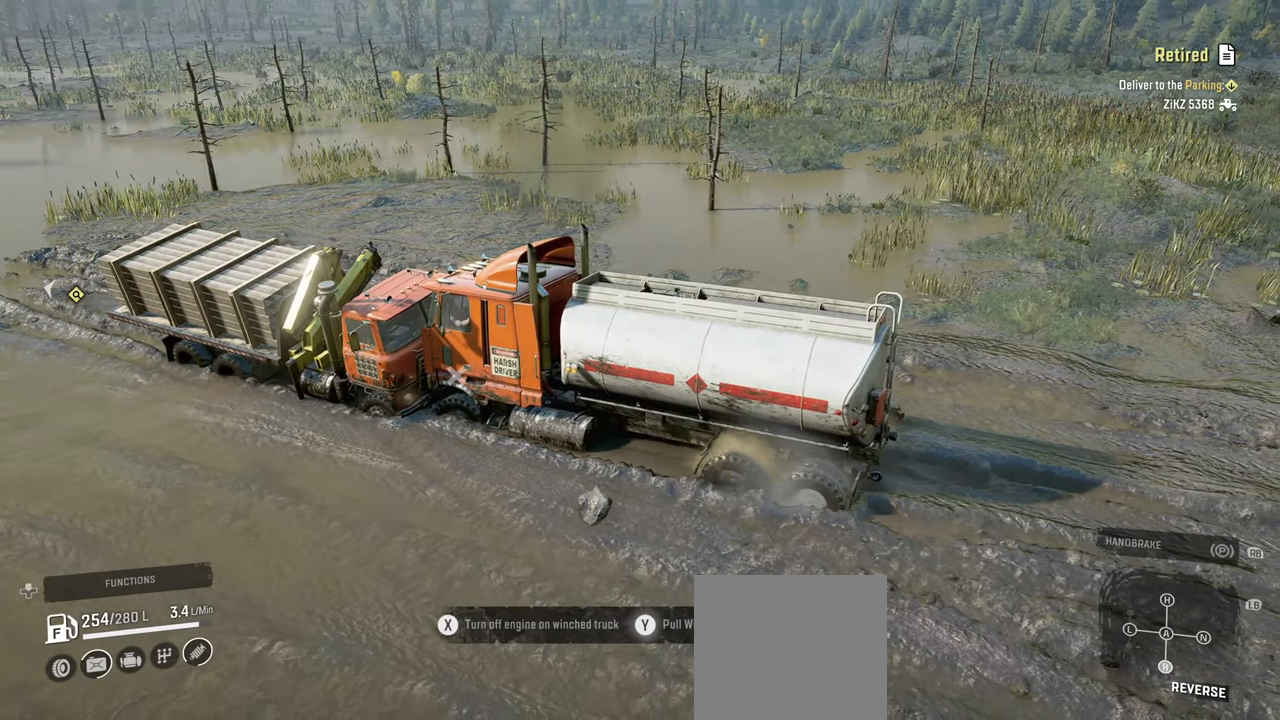
{"buttons": ["Y", "R2"], "left_stick": "center", "right_stick": "center", "events": [[167, "left_stick", "center"]]}
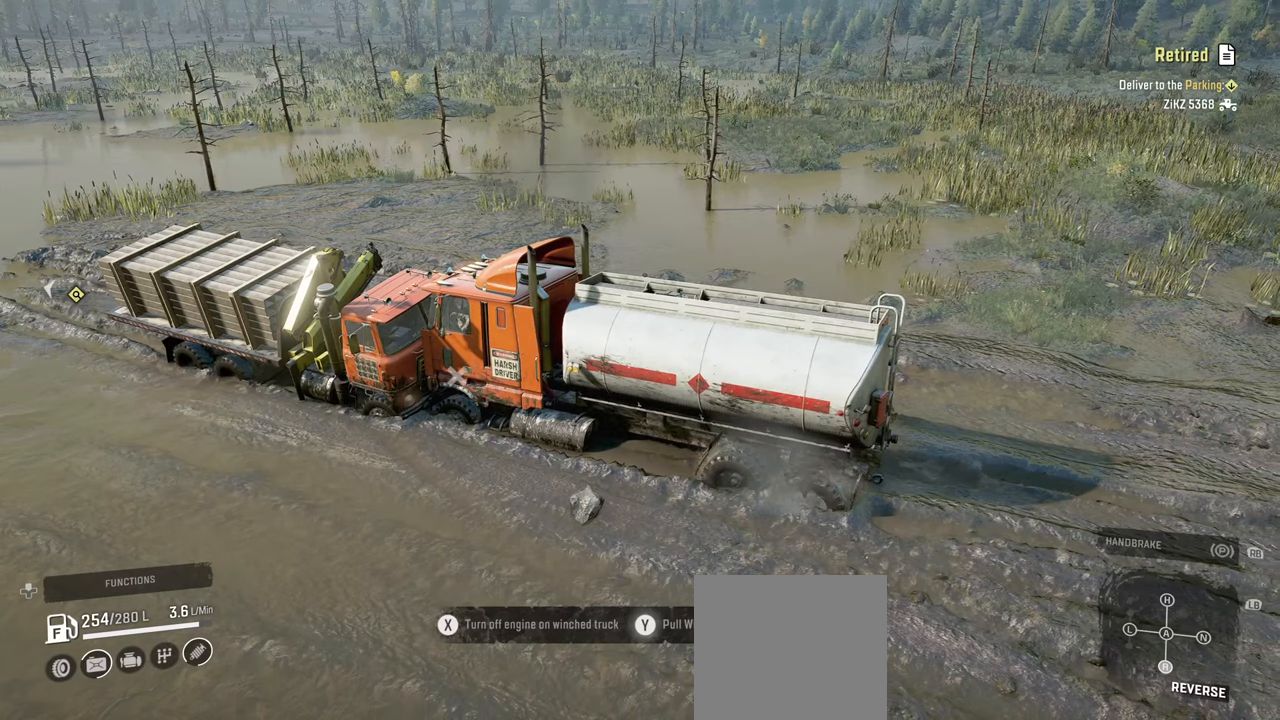
{"buttons": ["Y", "R2"], "left_stick": "center", "right_stick": "center", "events": []}
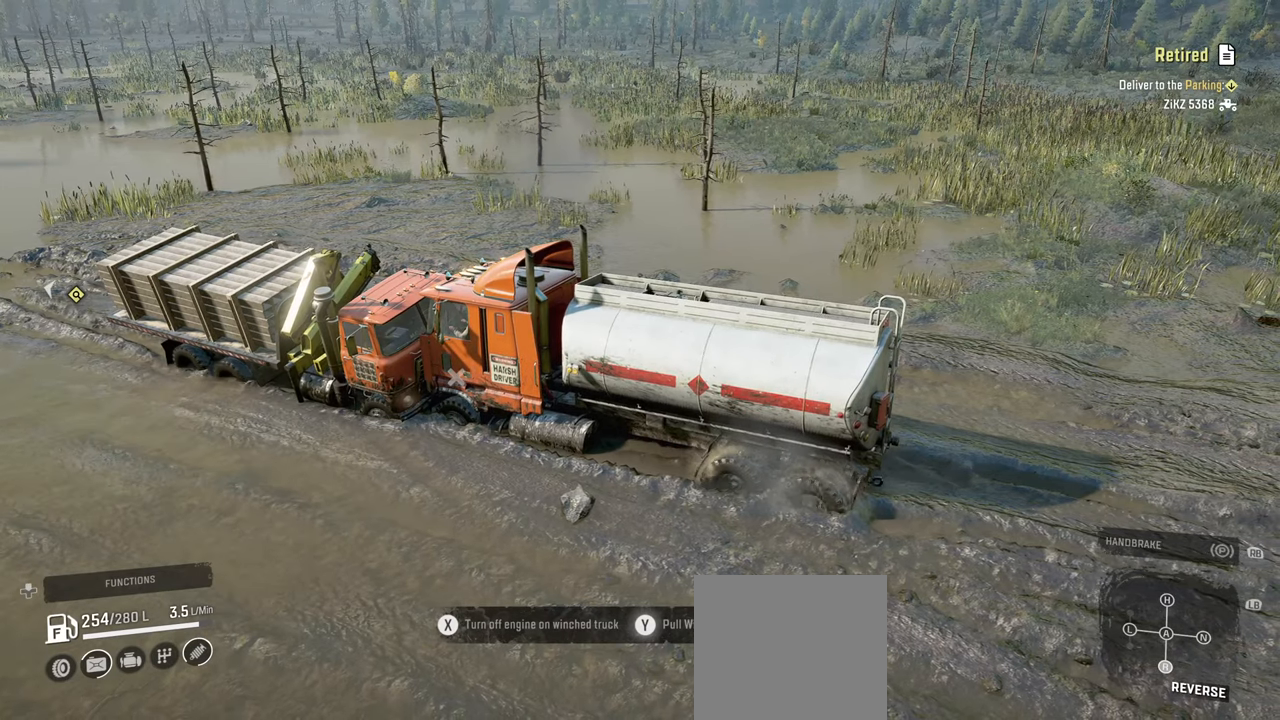
{"buttons": ["Y", "R2"], "left_stick": "center", "right_stick": "center", "events": []}
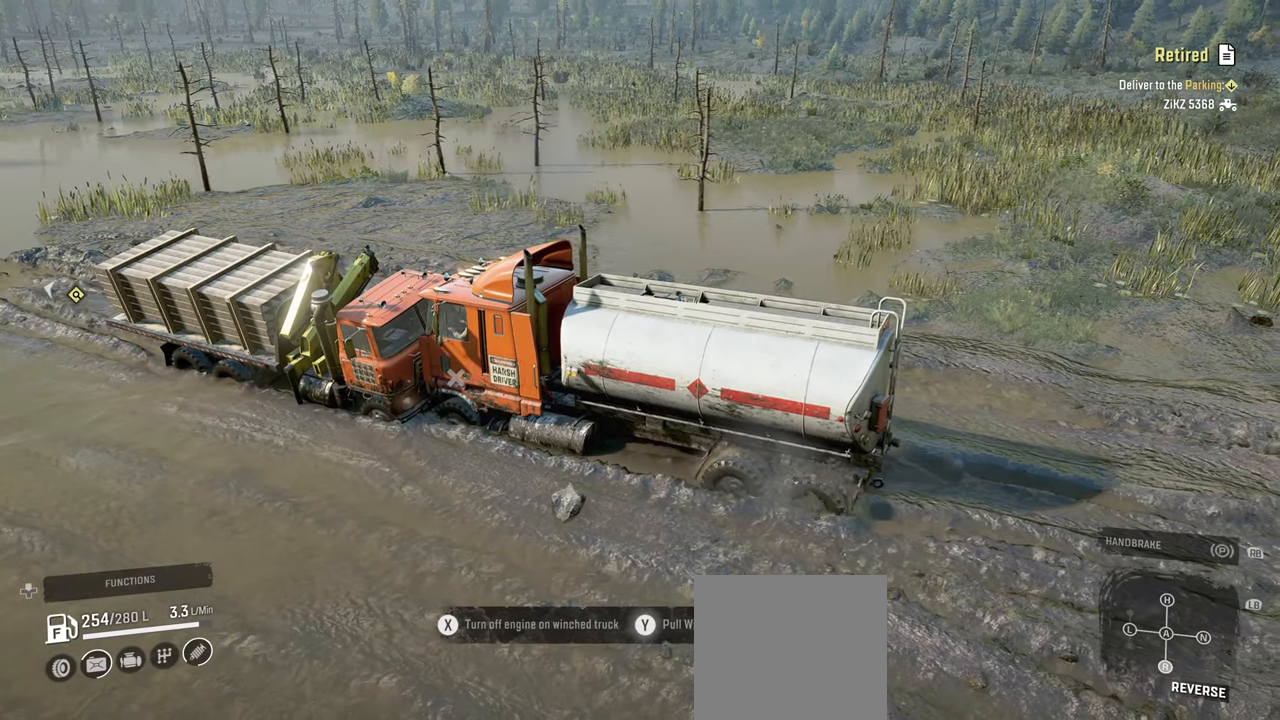
{"buttons": ["Y", "R2"], "left_stick": "center", "right_stick": "center", "events": []}
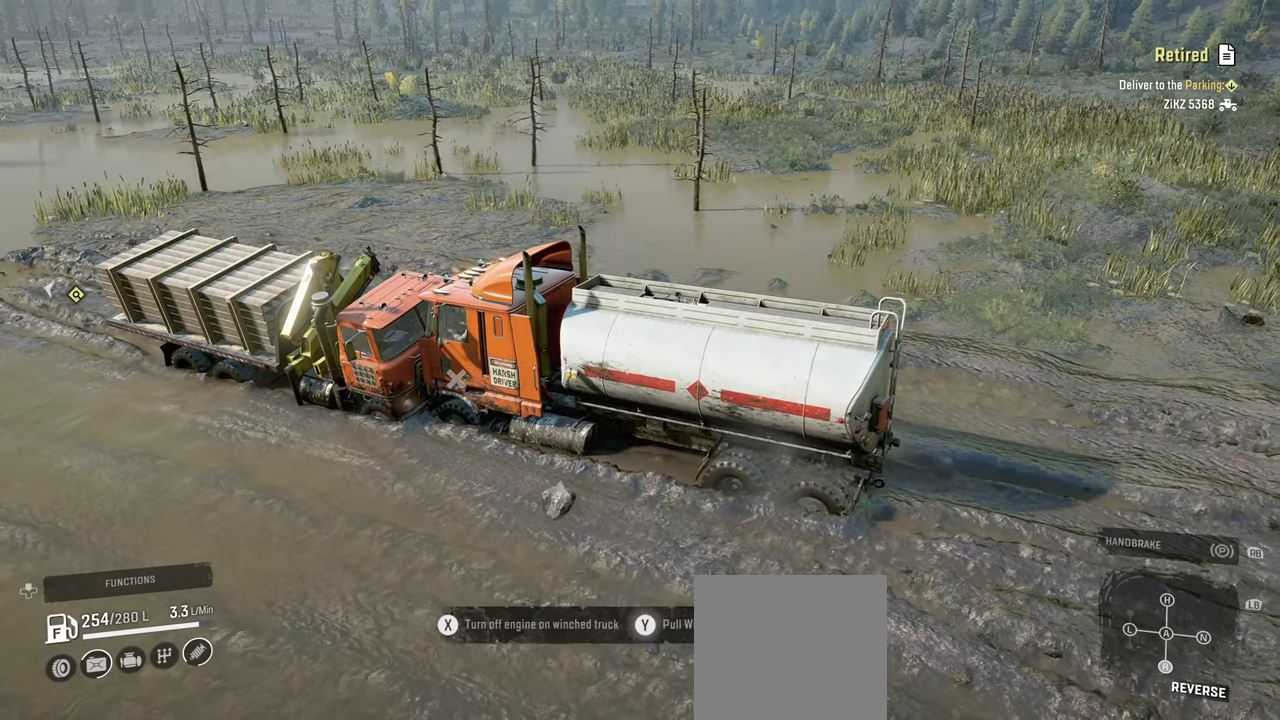
{"buttons": ["Y", "R2"], "left_stick": "center", "right_stick": "center", "events": []}
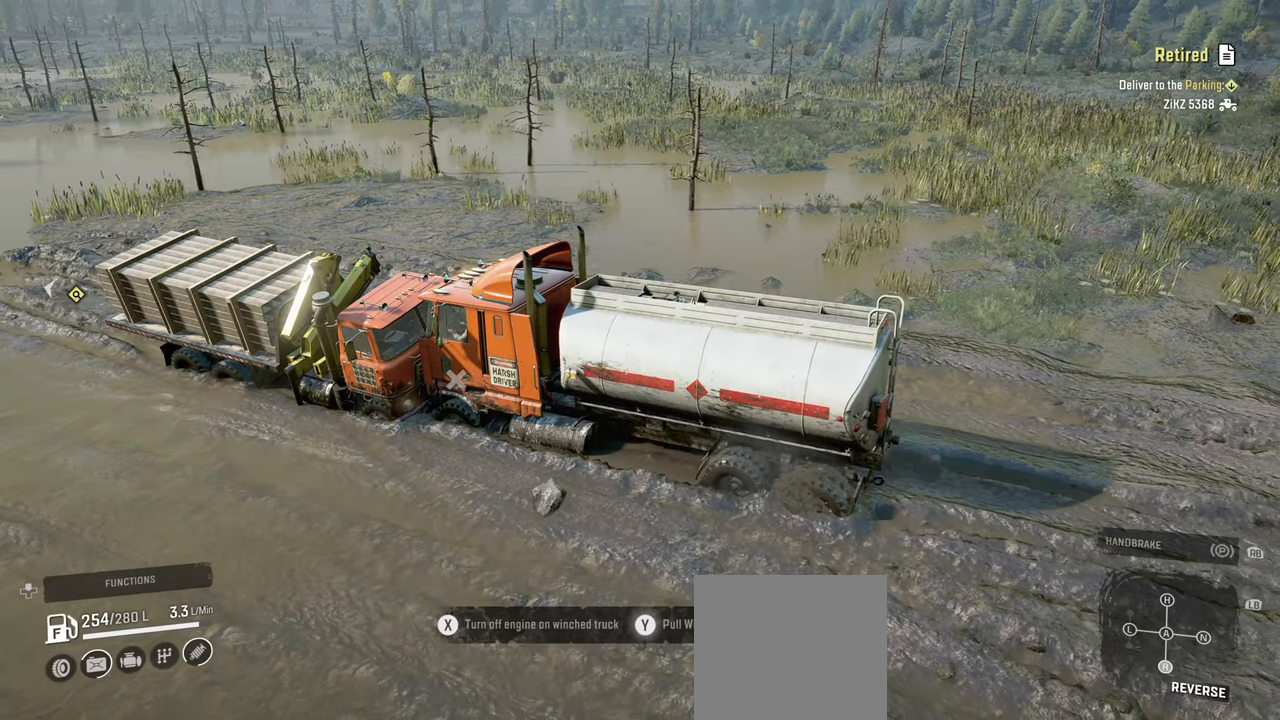
{"buttons": ["Y", "R2"], "left_stick": "center", "right_stick": "center", "events": []}
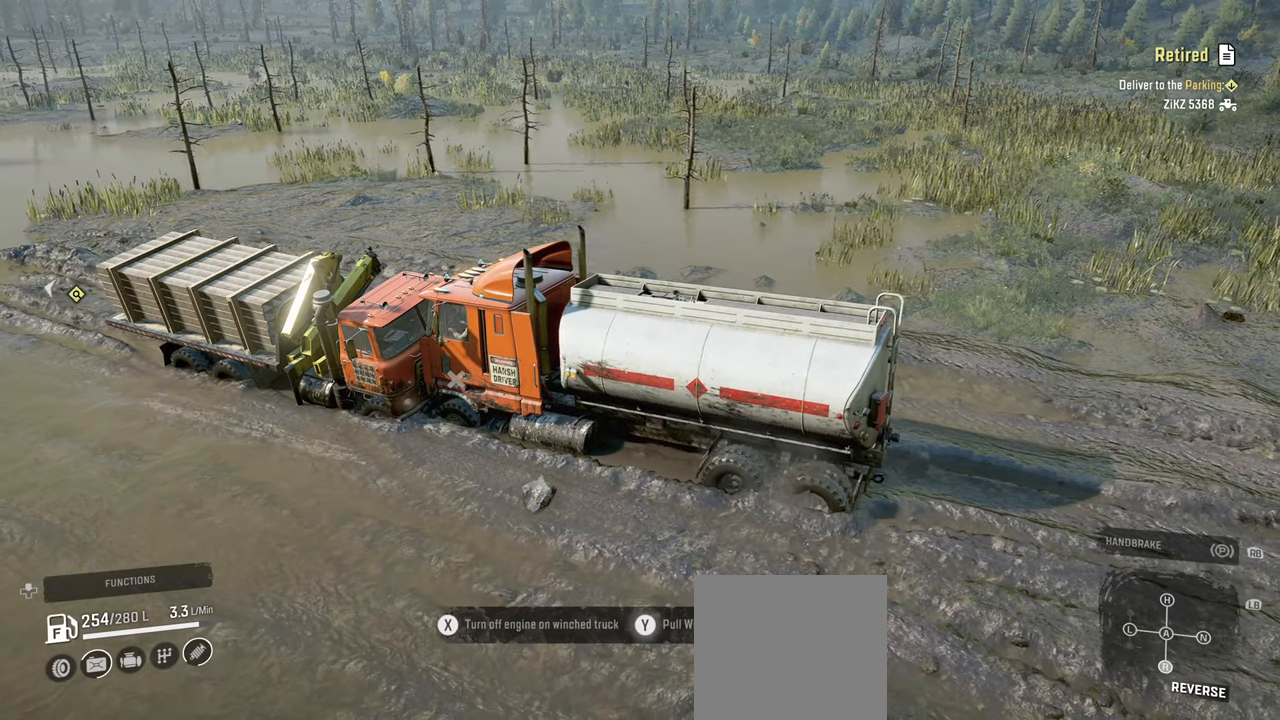
{"buttons": ["Y", "R2"], "left_stick": "center", "right_stick": "center", "events": []}
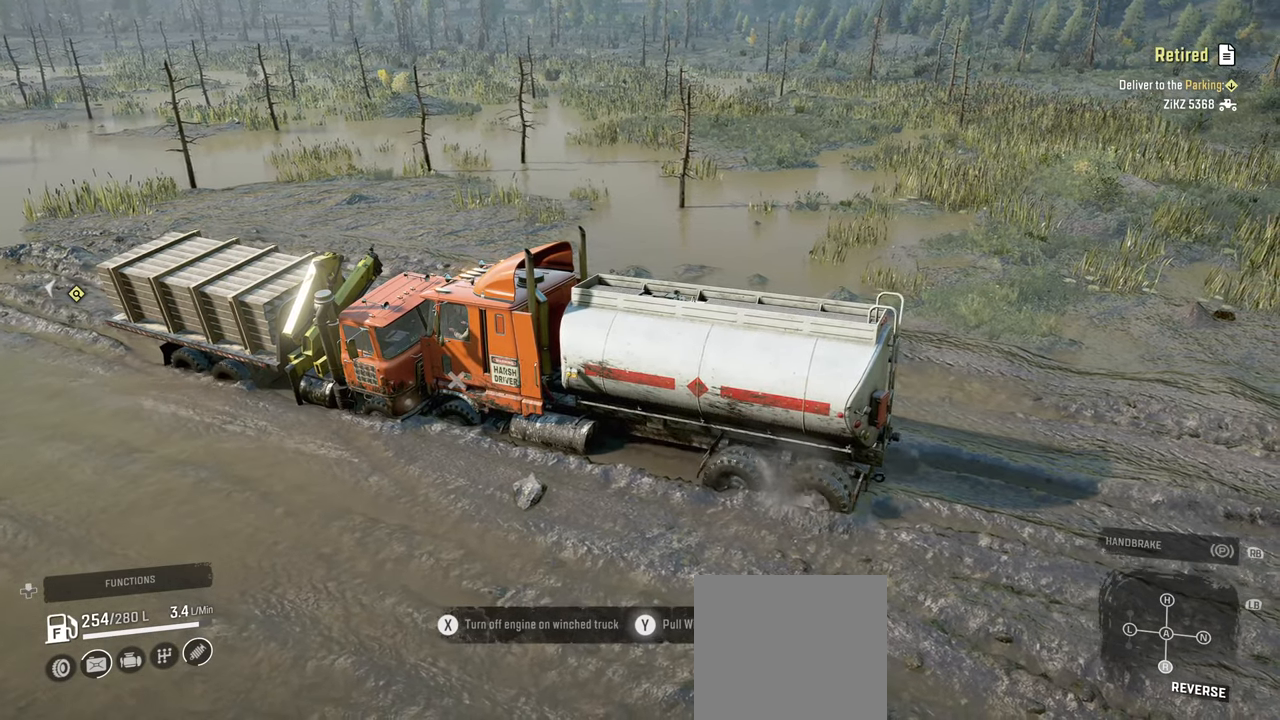
{"buttons": ["Y", "R2"], "left_stick": "center", "right_stick": "center", "events": []}
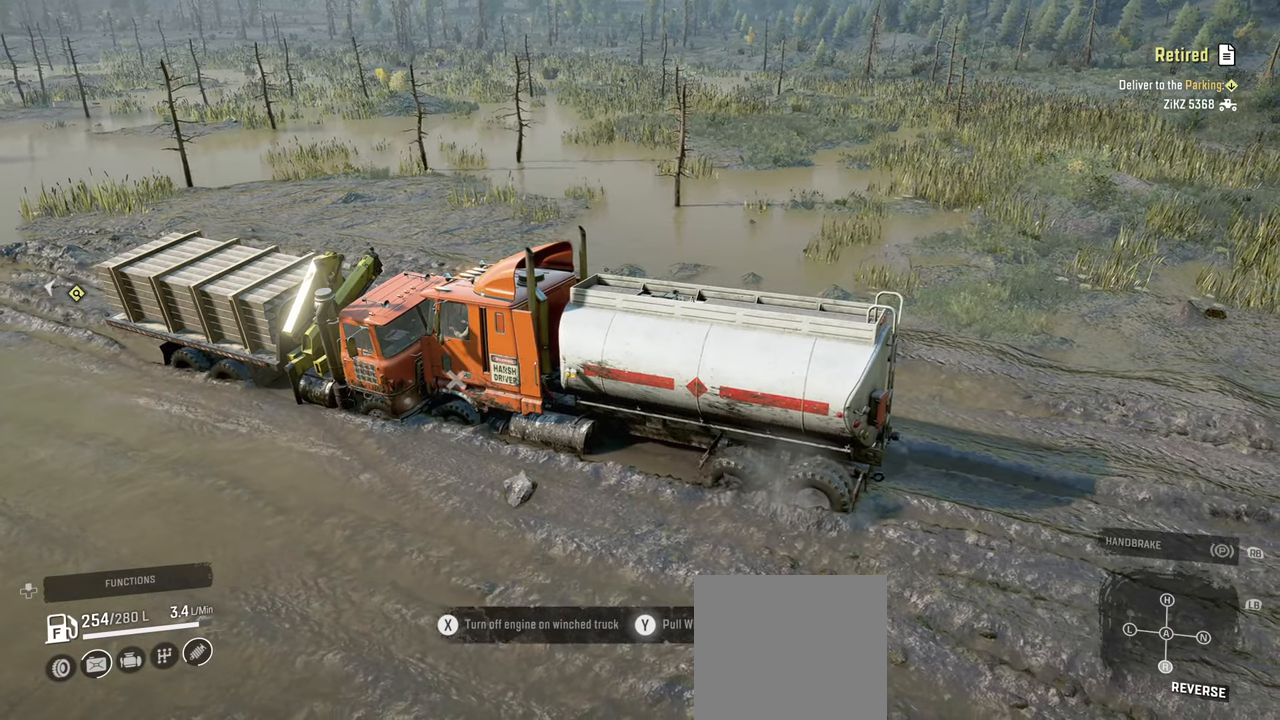
{"buttons": ["Y", "R2"], "left_stick": "center", "right_stick": "center", "events": []}
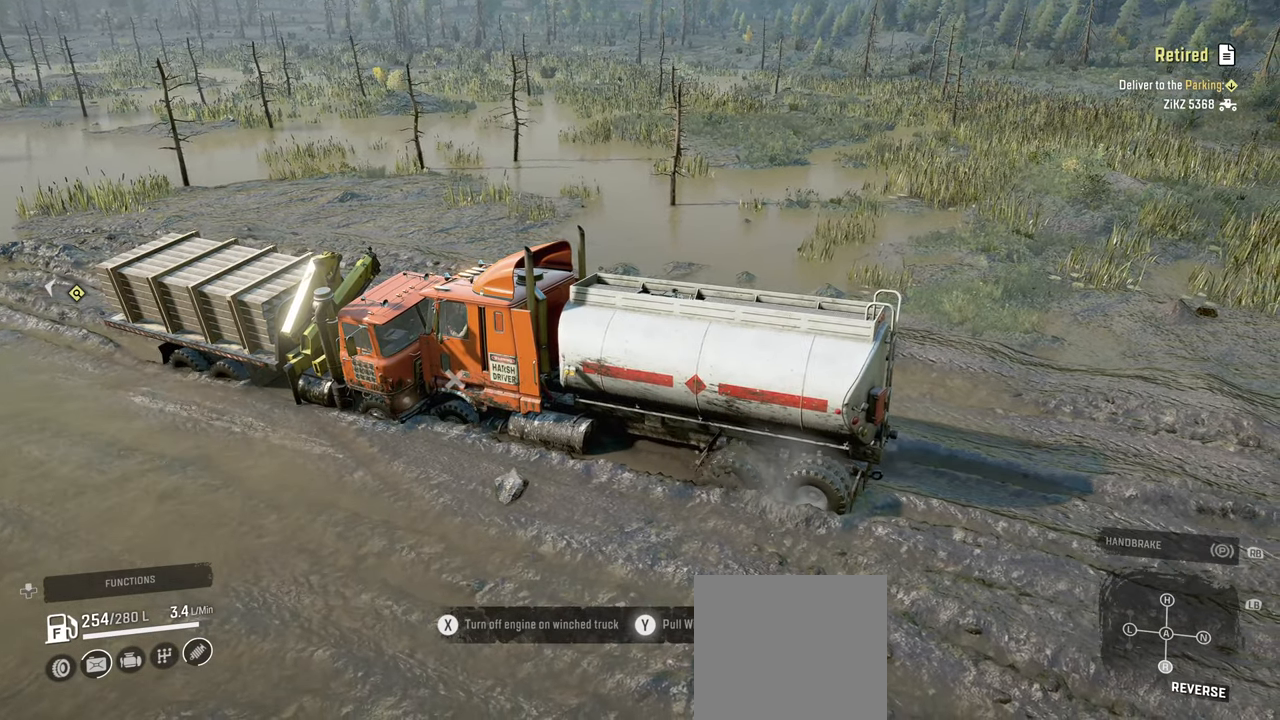
{"buttons": ["Y", "R2"], "left_stick": "center", "right_stick": "center", "events": []}
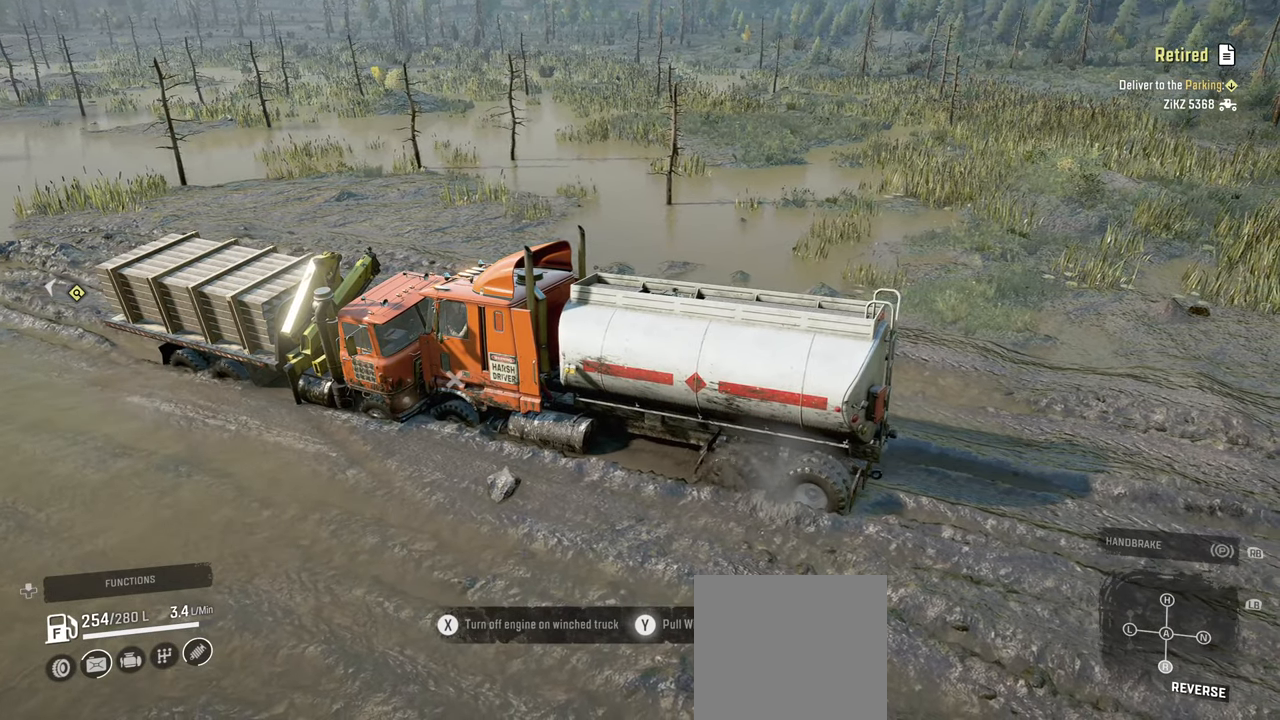
{"buttons": ["Y", "R2"], "left_stick": "center", "right_stick": "center", "events": []}
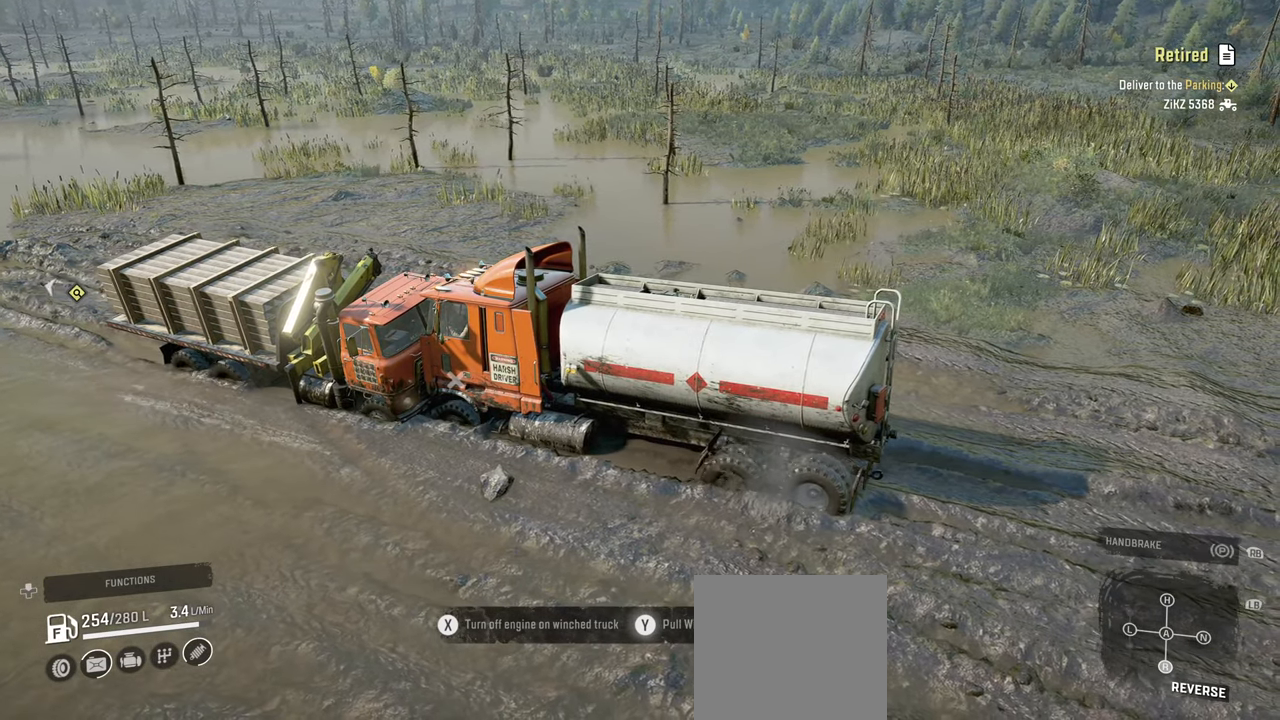
{"buttons": ["Y", "R2"], "left_stick": "center", "right_stick": "center", "events": []}
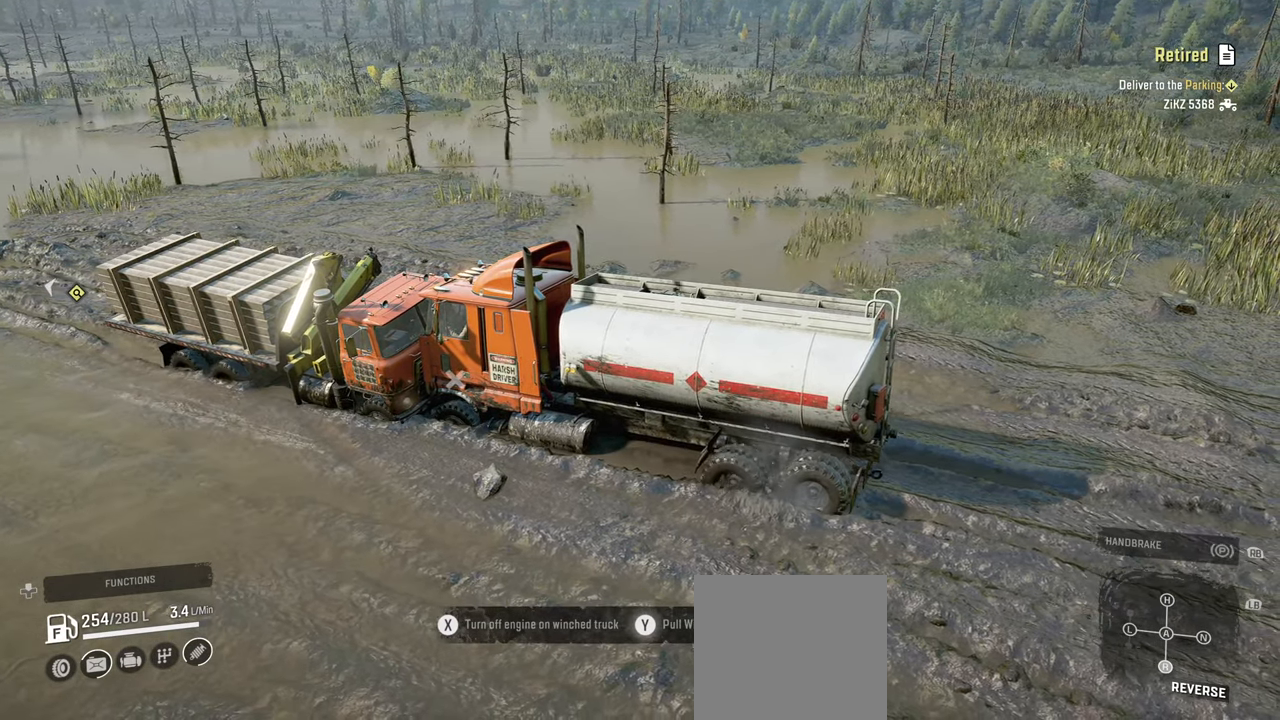
{"buttons": ["Y", "R2"], "left_stick": "center", "right_stick": "center", "events": []}
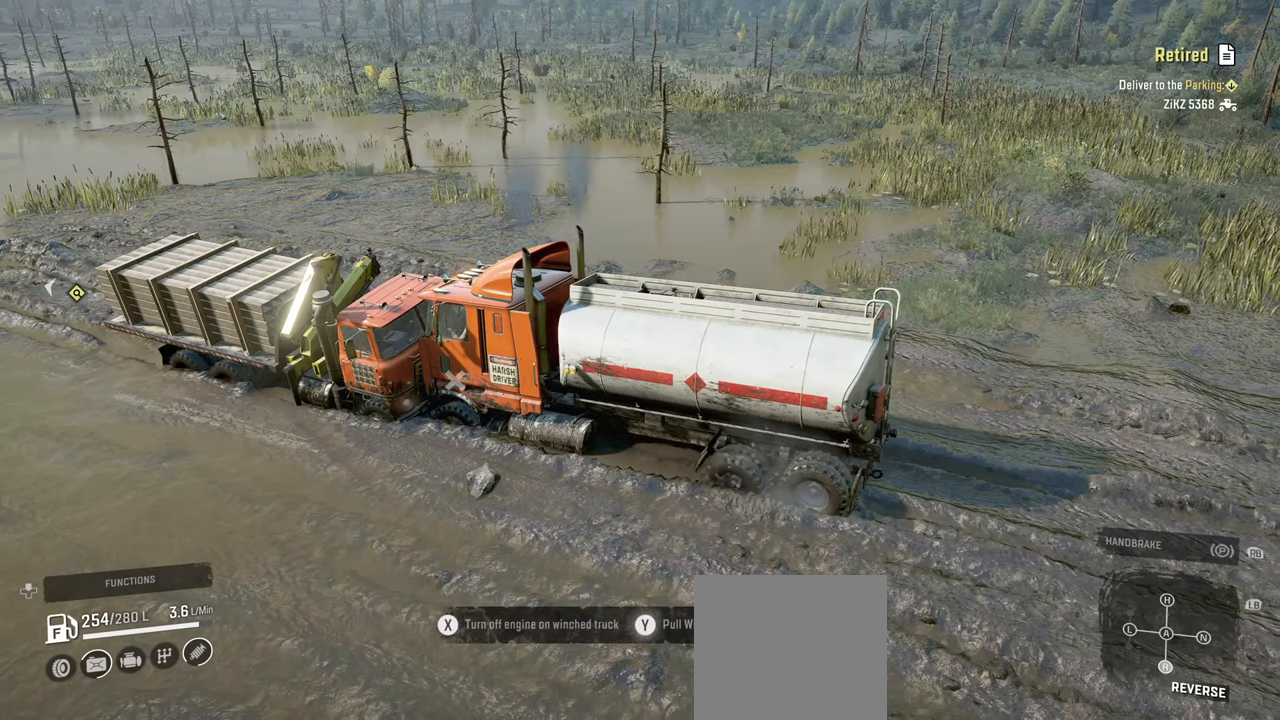
{"buttons": ["Y", "R2"], "left_stick": "center", "right_stick": "center", "events": []}
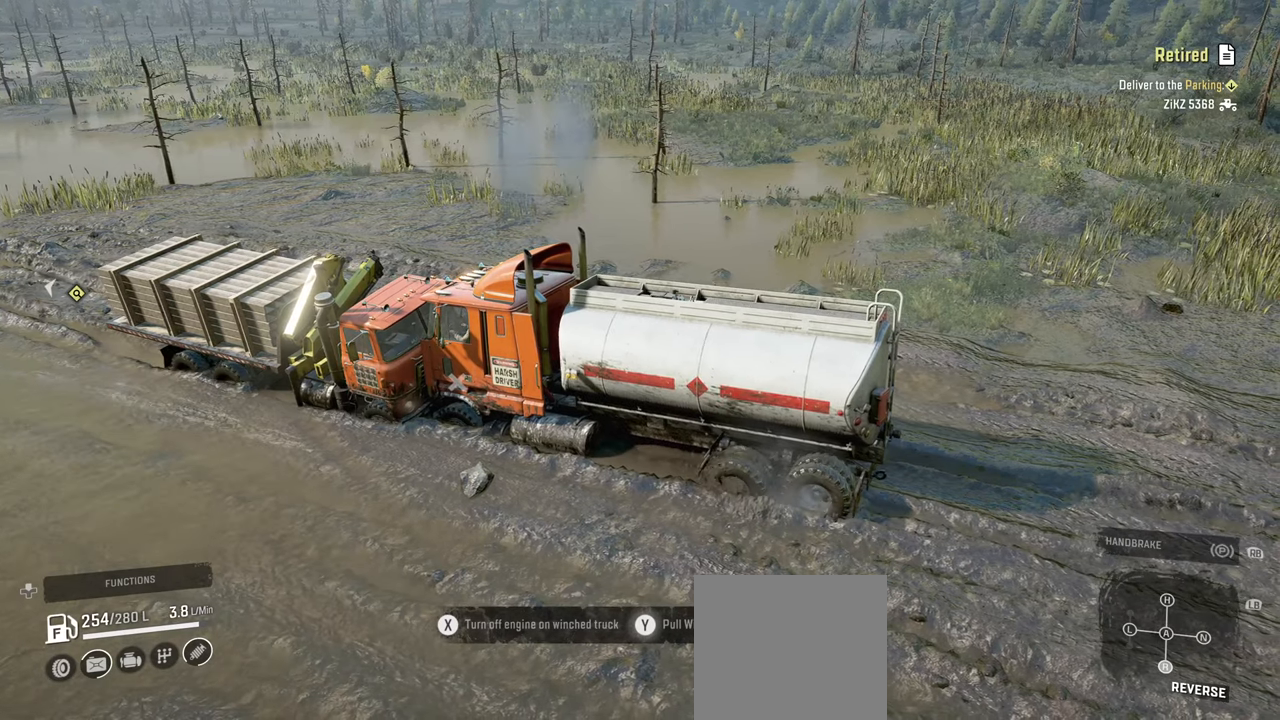
{"buttons": ["Y", "R2"], "left_stick": "center", "right_stick": "center", "events": []}
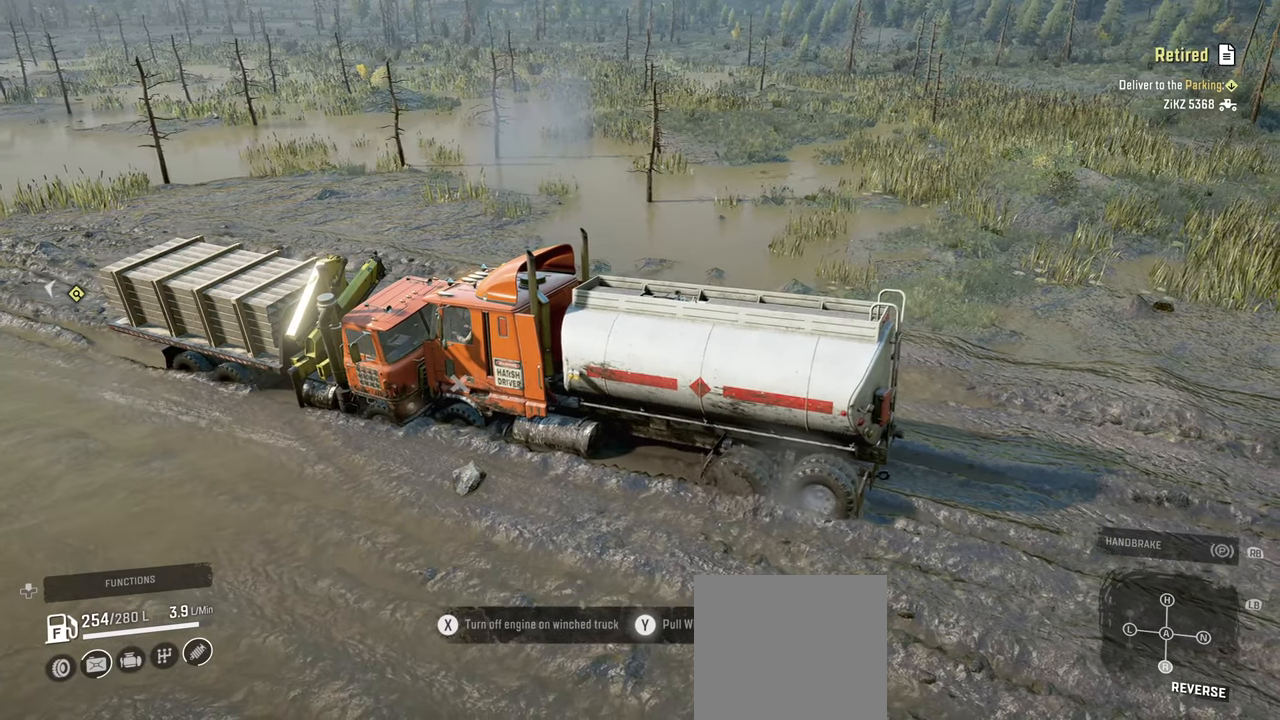
{"buttons": ["Y", "R2"], "left_stick": "center", "right_stick": "center", "events": []}
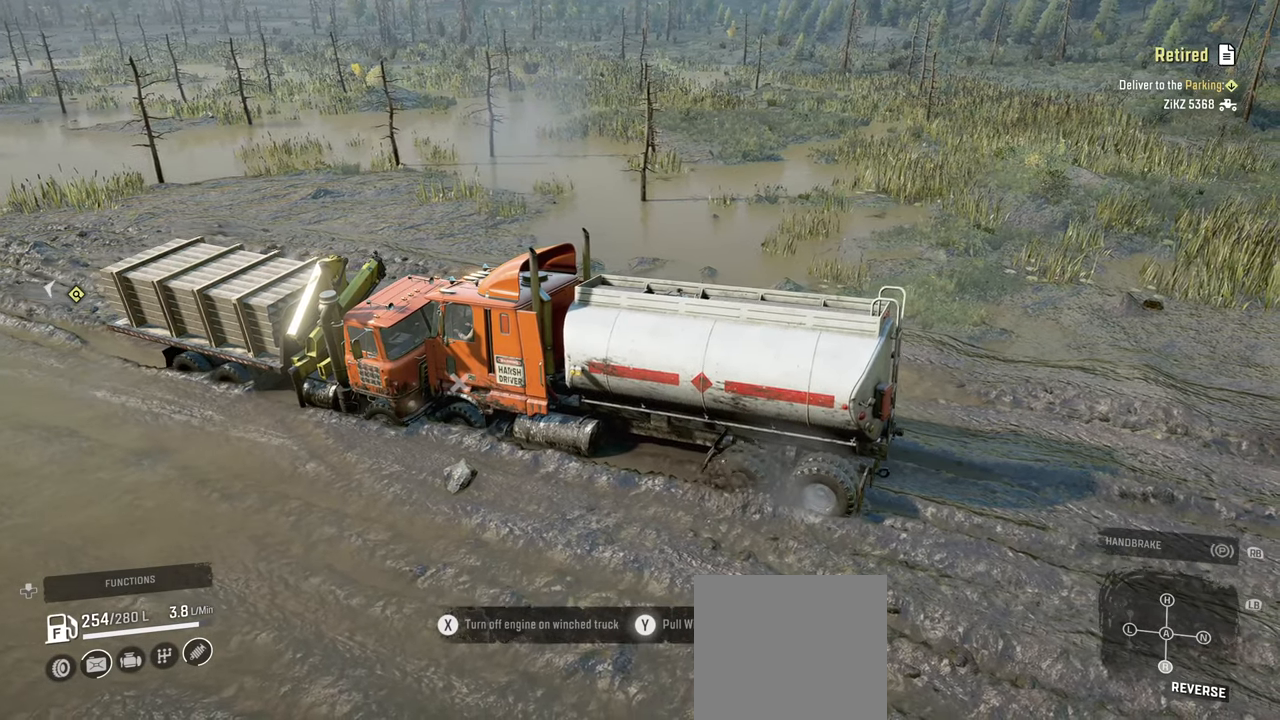
{"buttons": ["Y", "R2"], "left_stick": "center", "right_stick": "center", "events": []}
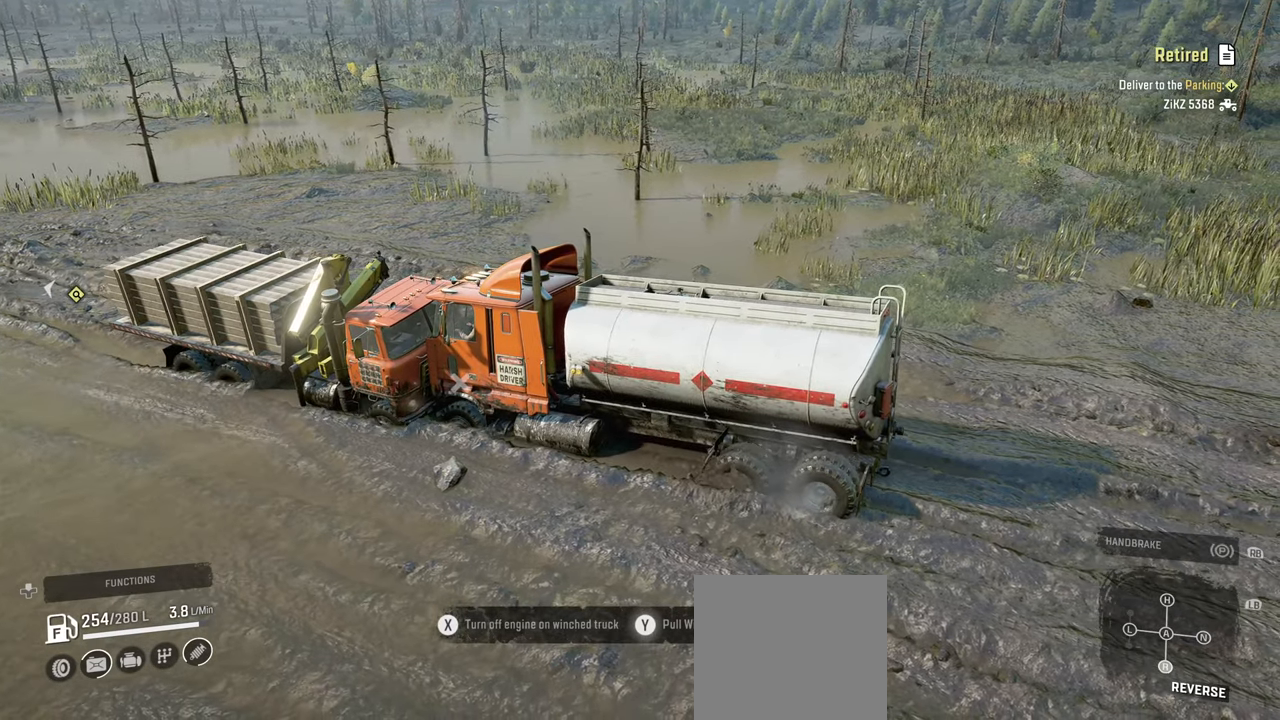
{"buttons": ["Y", "R2"], "left_stick": "center", "right_stick": "center", "events": []}
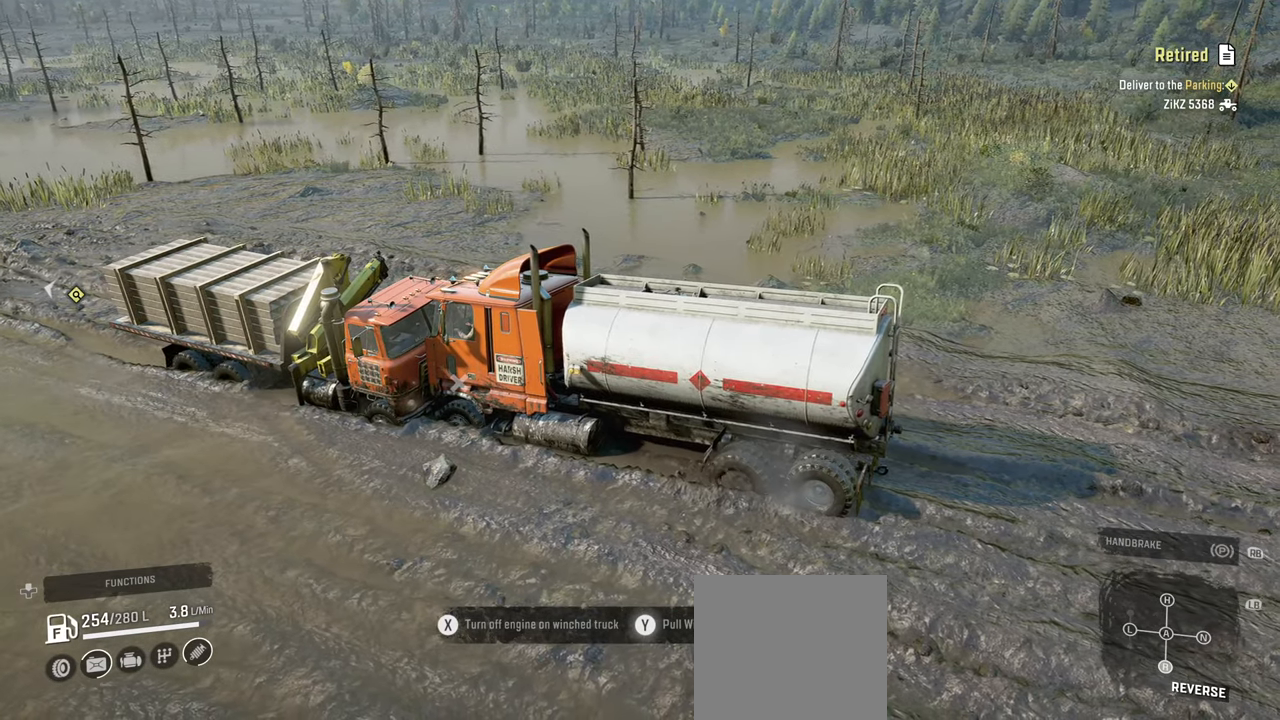
{"buttons": ["Y", "R2"], "left_stick": "center", "right_stick": "center", "events": []}
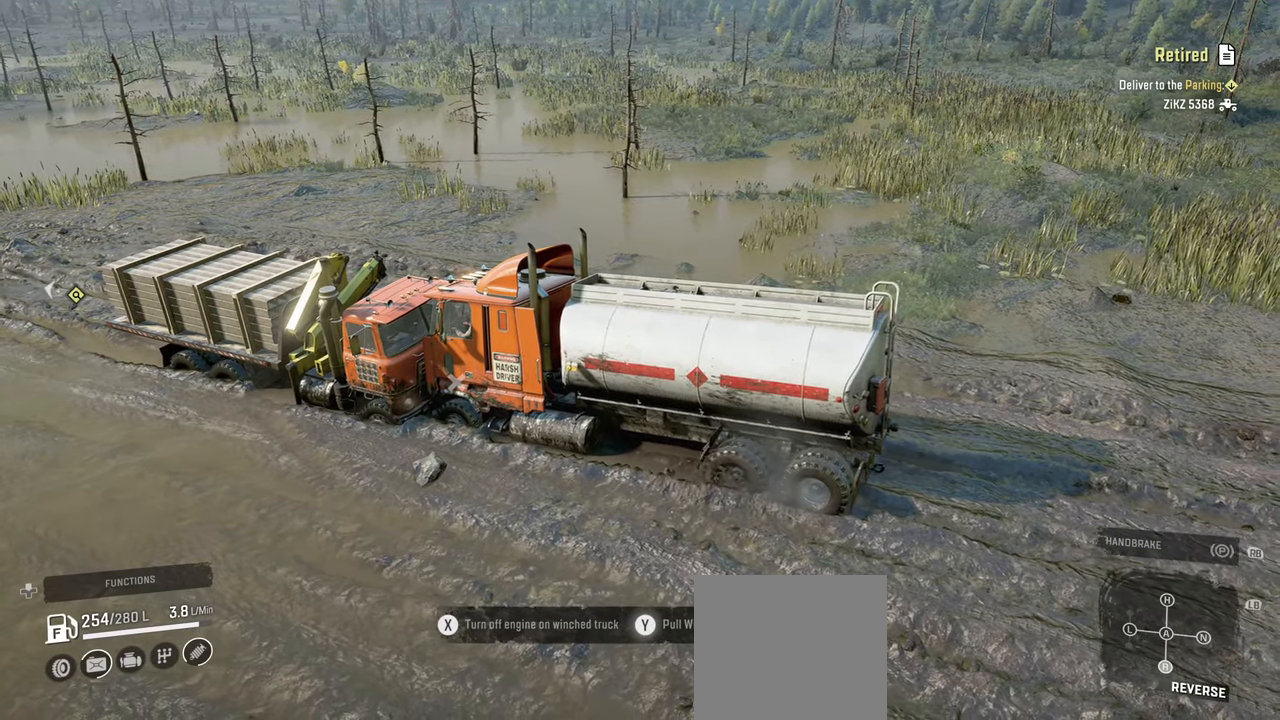
{"buttons": ["Y", "R2"], "left_stick": "center", "right_stick": "center", "events": []}
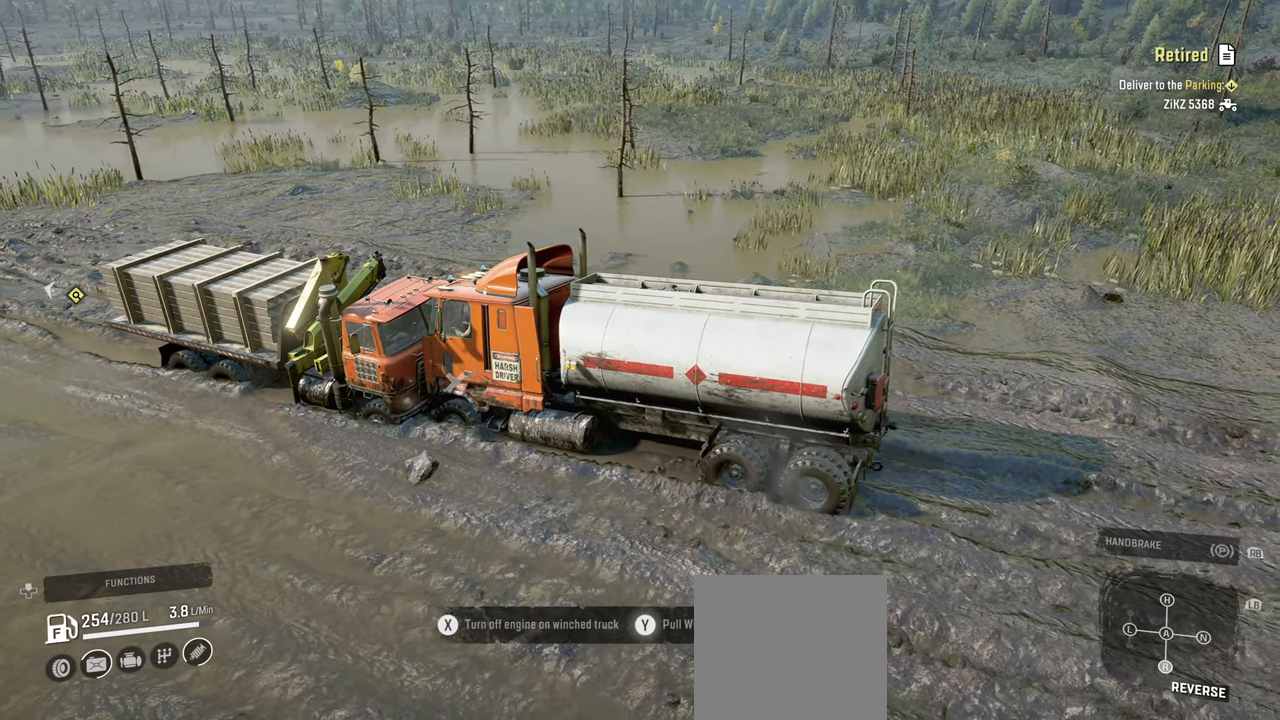
{"buttons": ["Y", "R2"], "left_stick": "center", "right_stick": "center", "events": []}
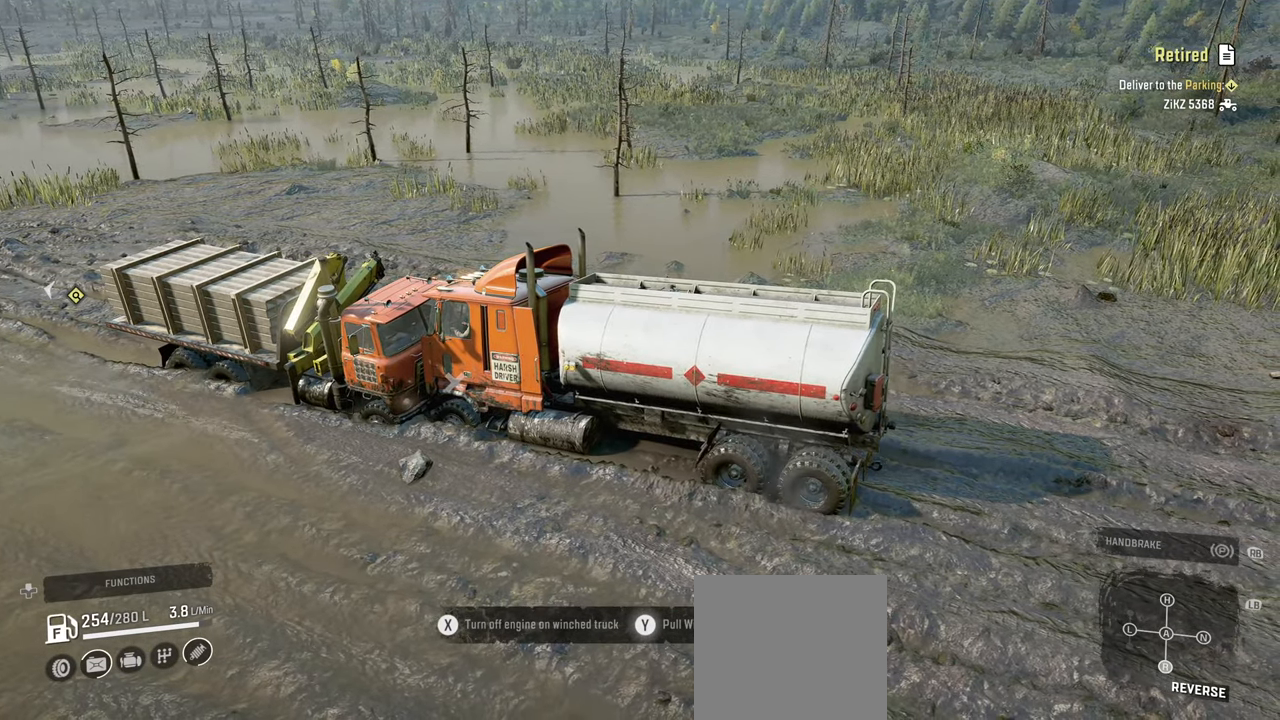
{"buttons": ["Y", "R2"], "left_stick": "center", "right_stick": "center", "events": []}
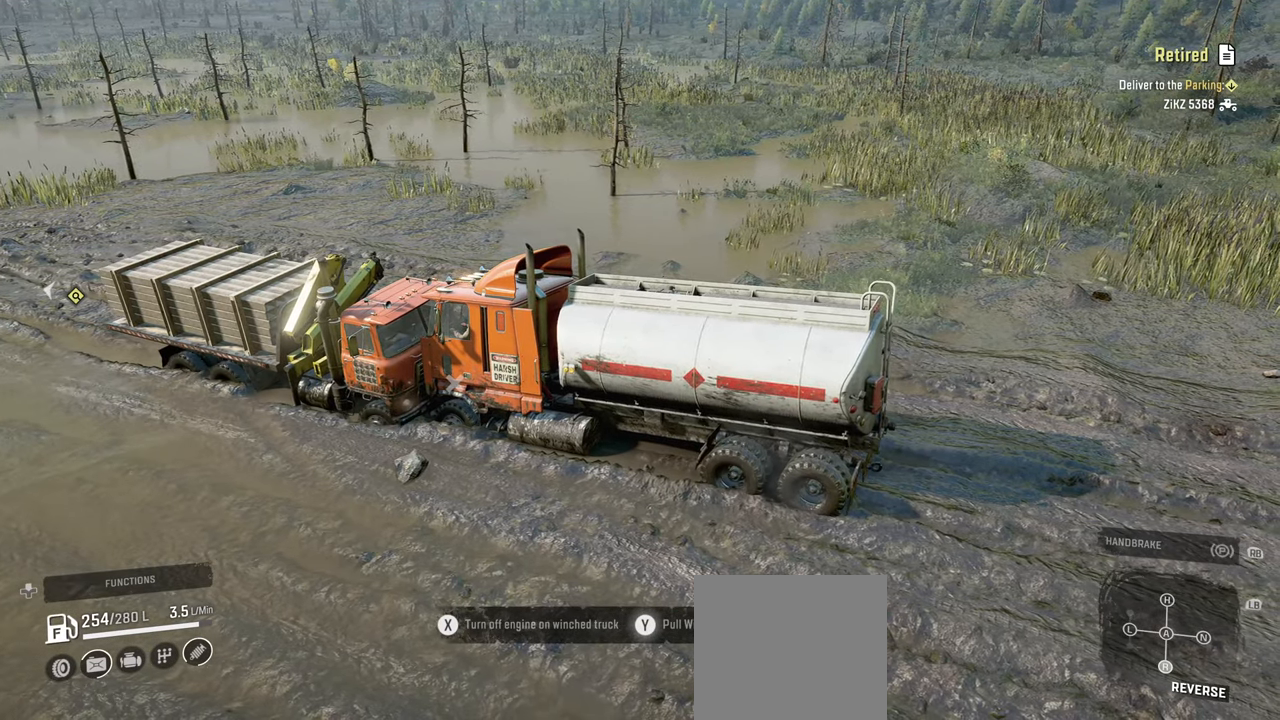
{"buttons": ["Y", "R2"], "left_stick": "center", "right_stick": "center", "events": []}
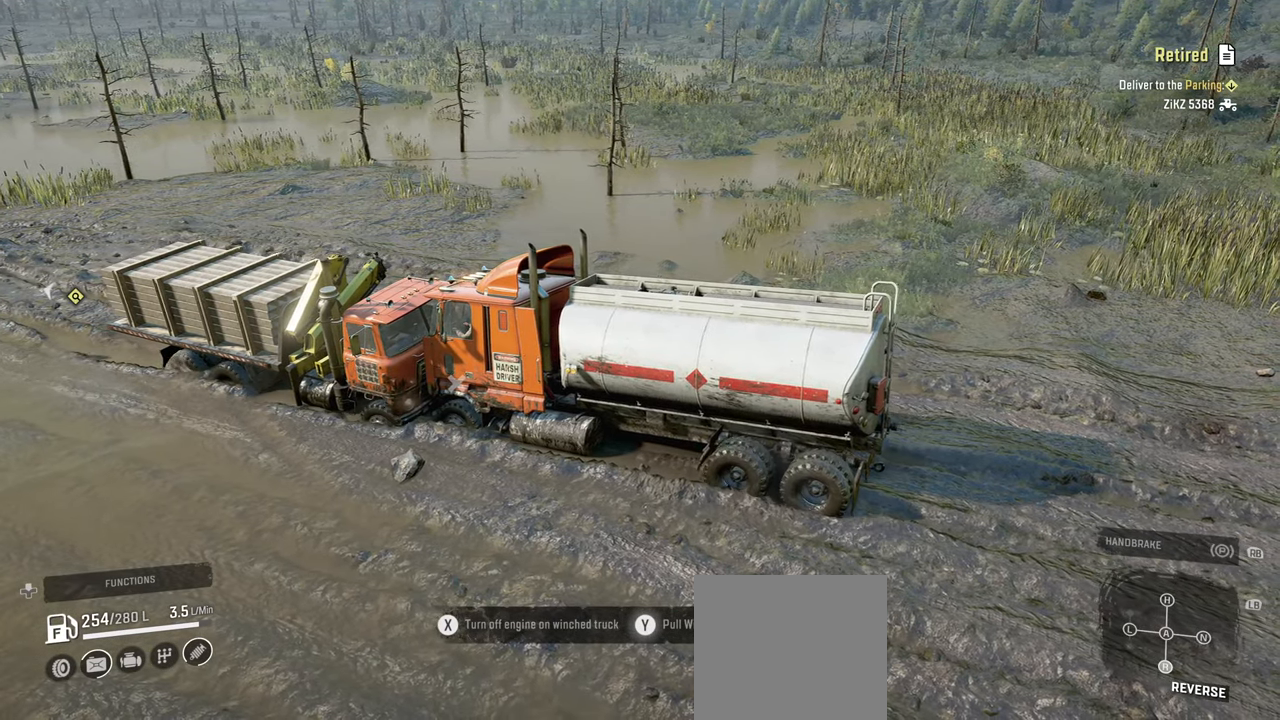
{"buttons": ["Y", "R2"], "left_stick": "center", "right_stick": "center", "events": []}
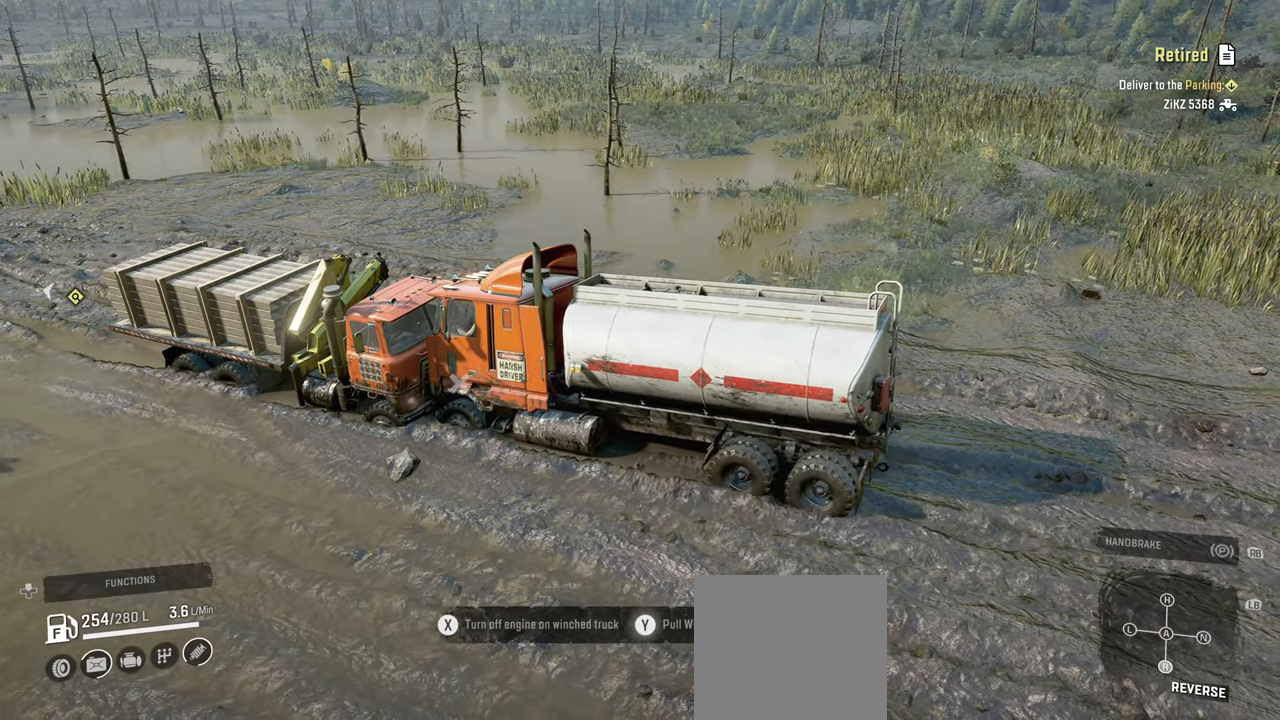
{"buttons": ["Y", "R2"], "left_stick": "center", "right_stick": "center", "events": []}
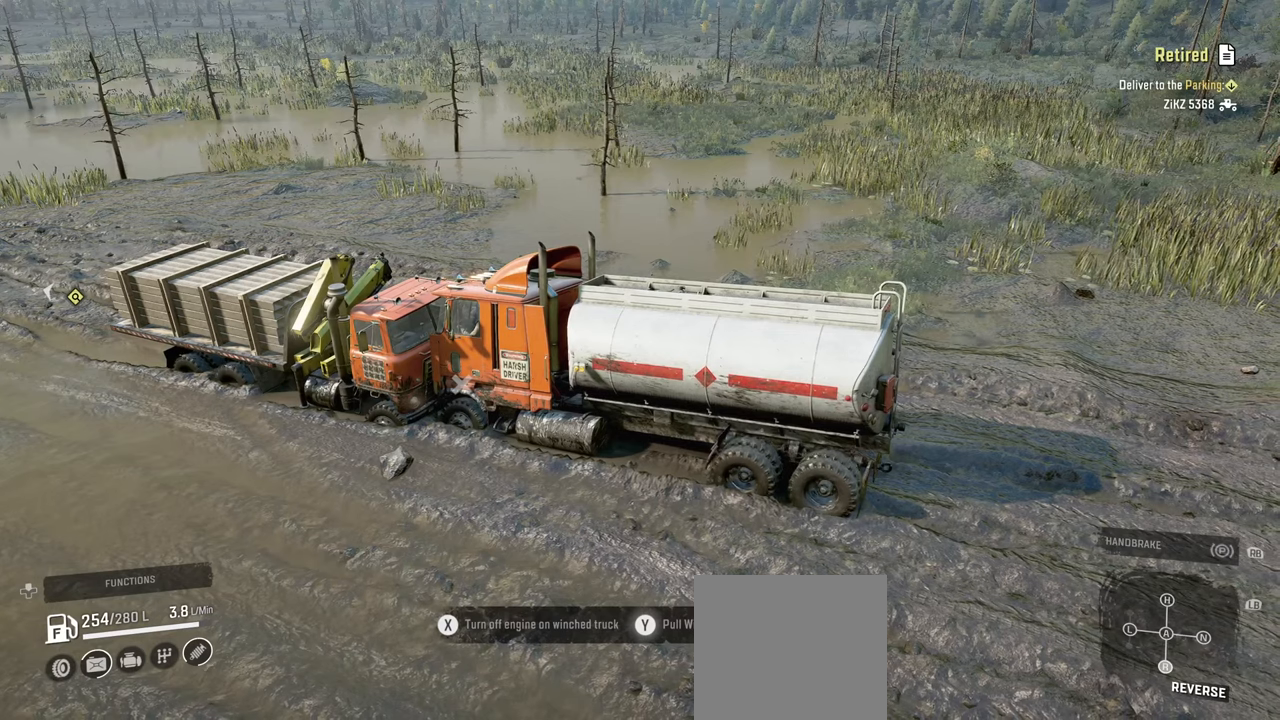
{"buttons": ["Y", "R2"], "left_stick": "center", "right_stick": "center", "events": []}